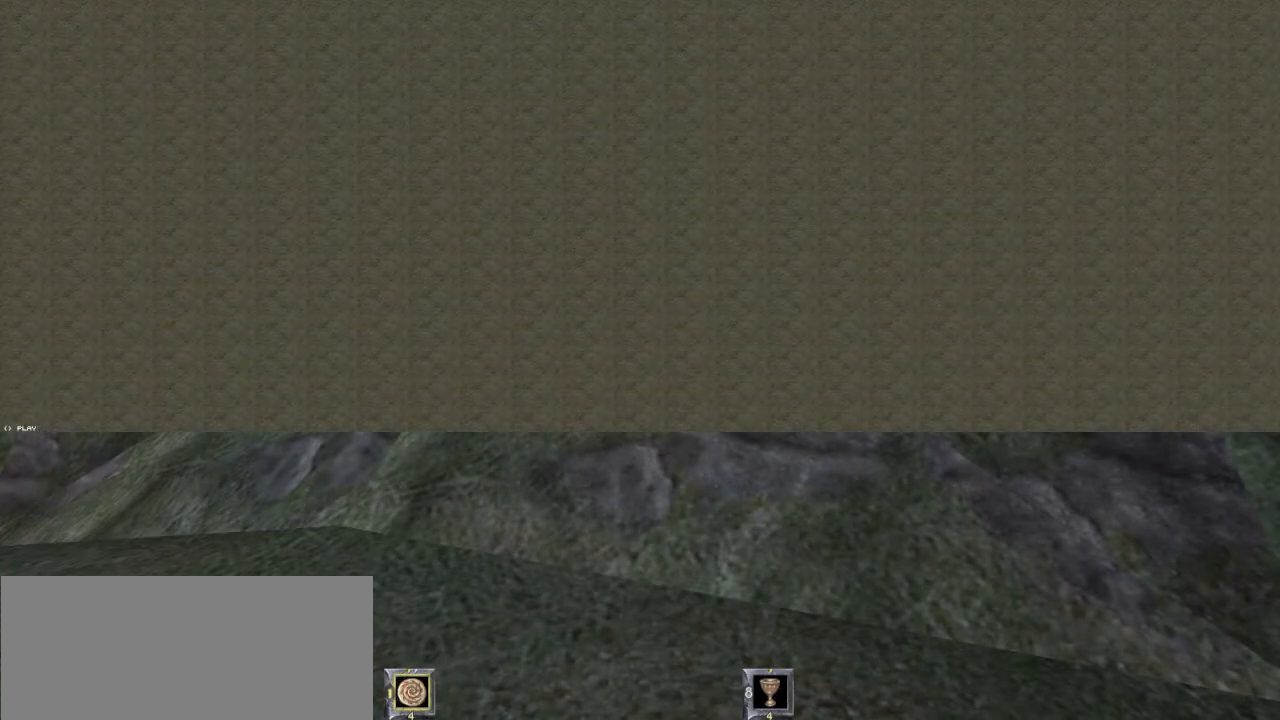
Gameplay with keyboard and mouse; each line is a JSON object with the keys and mouse buttons held at the frame after it. "events" lists presses ("down") and releases ("up") of "1", "2", "3", "4", "5", "6", "8", "a", "ctrl", "d", "e", "escape", "q", "r", "s", "space", "w", "mouse_left", "mouse_wheel" and "mouse_right" between this image and that frame as [ms after this image, input, new state], when the widget could be followed in between. "mouse_left", "mouse_wheel", "mouse_right" = the "left", "wheel", "right" buttons of the "mouse" list. No other keys are recorded. "wheel" means that the mouse wheel is clicked or scrolled. Mouse movement is not recorded.
{"keys": [], "mouse": [], "events": [[67, "r", "down"], [133, "r", "up"], [267, "s", "down"], [367, "s", "up"]]}
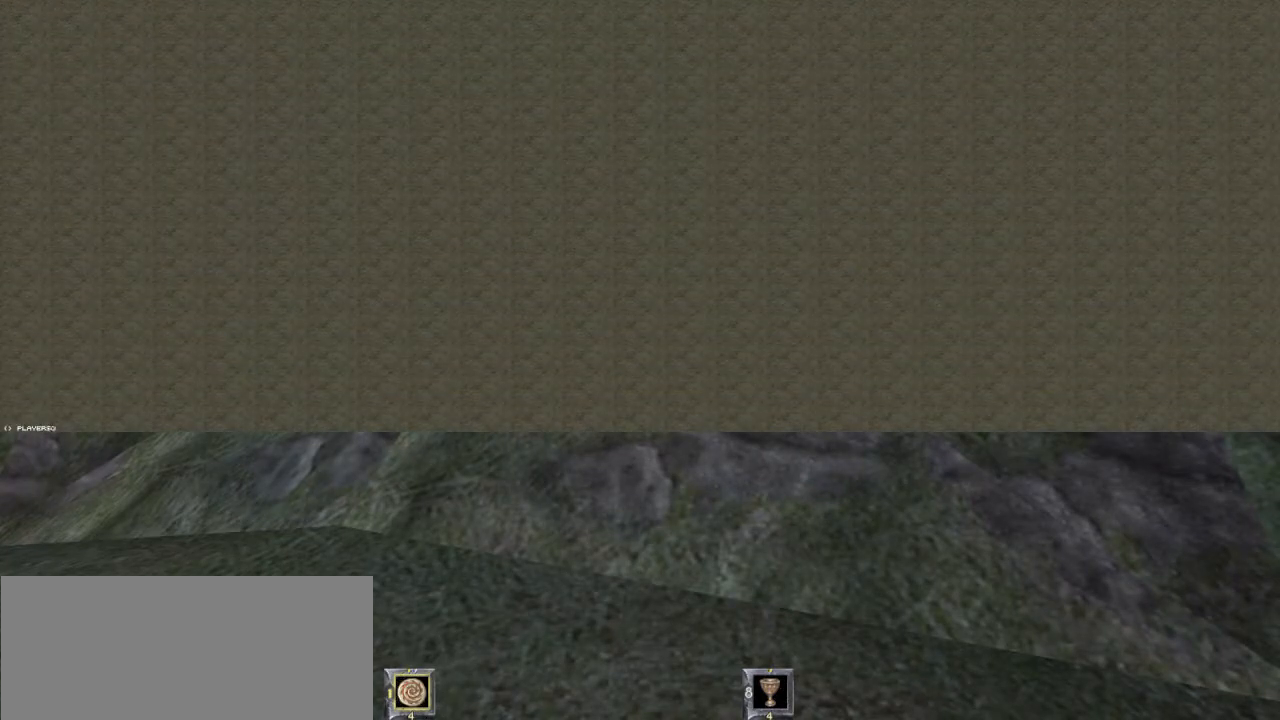
{"keys": [], "mouse": [], "events": []}
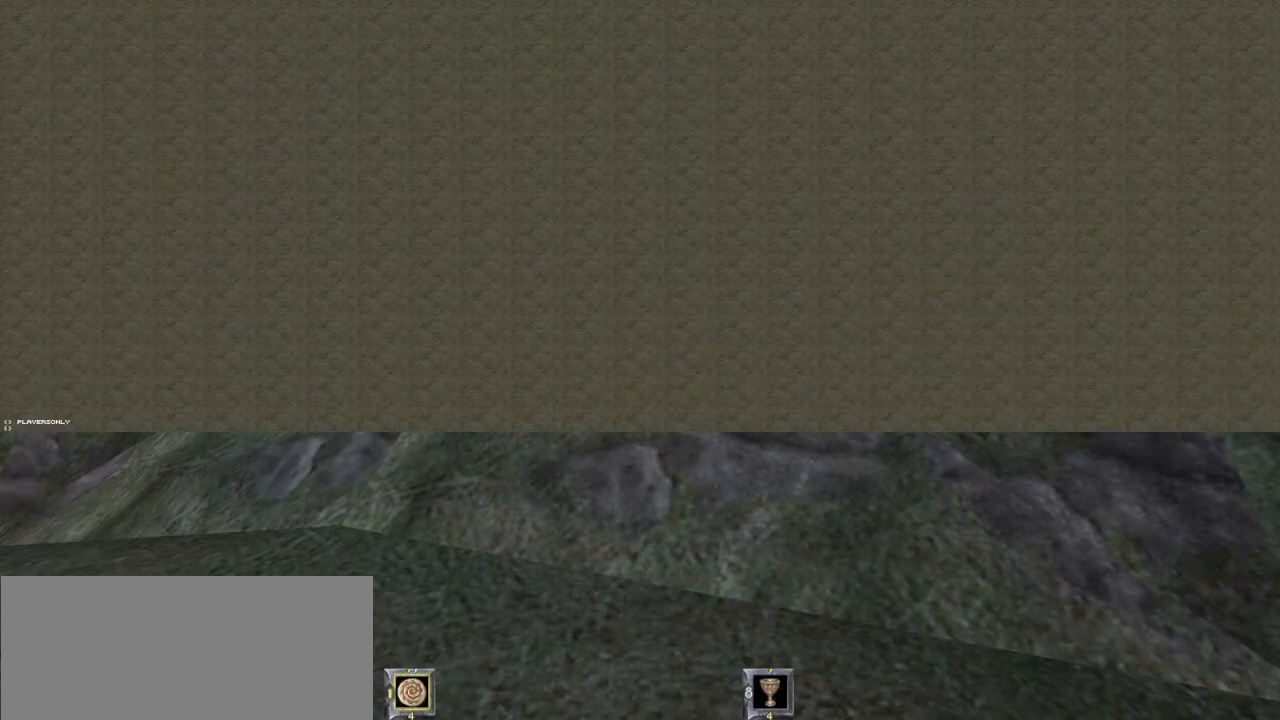
{"keys": ["s"], "mouse": [], "events": [[333, "s", "down"]]}
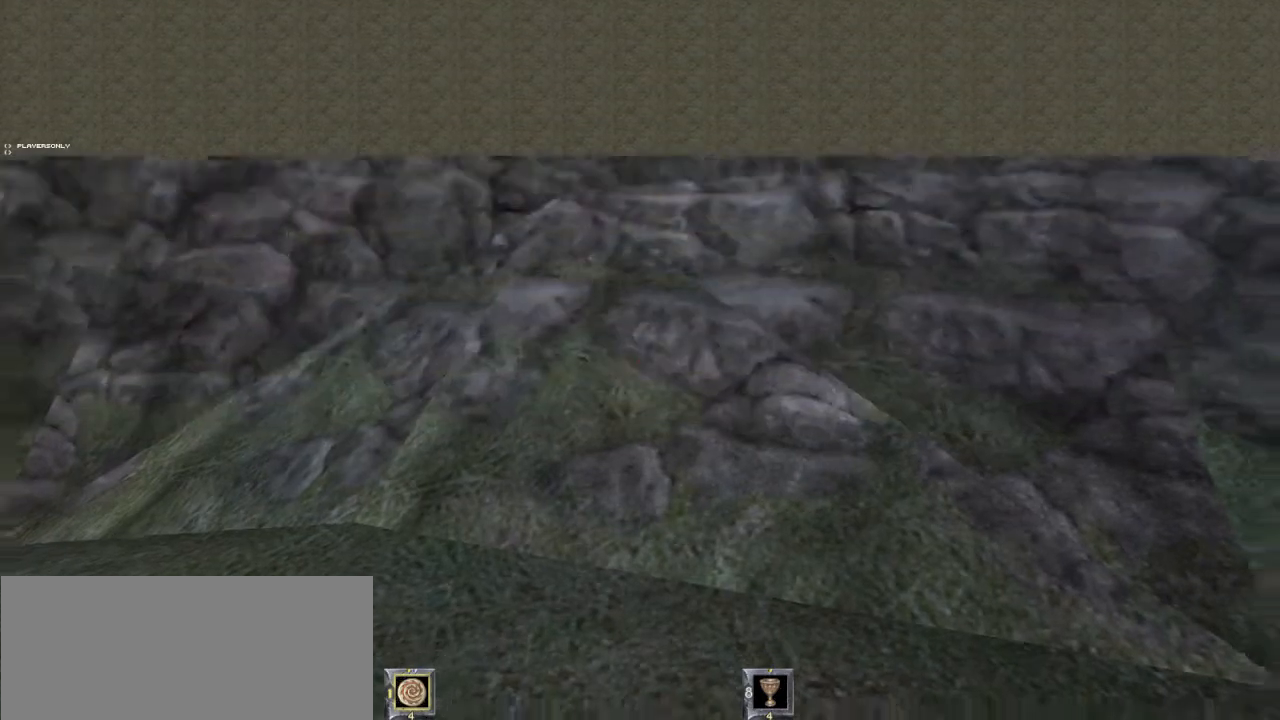
{"keys": ["s"], "mouse": [], "events": [[167, "d", "down"], [267, "d", "up"]]}
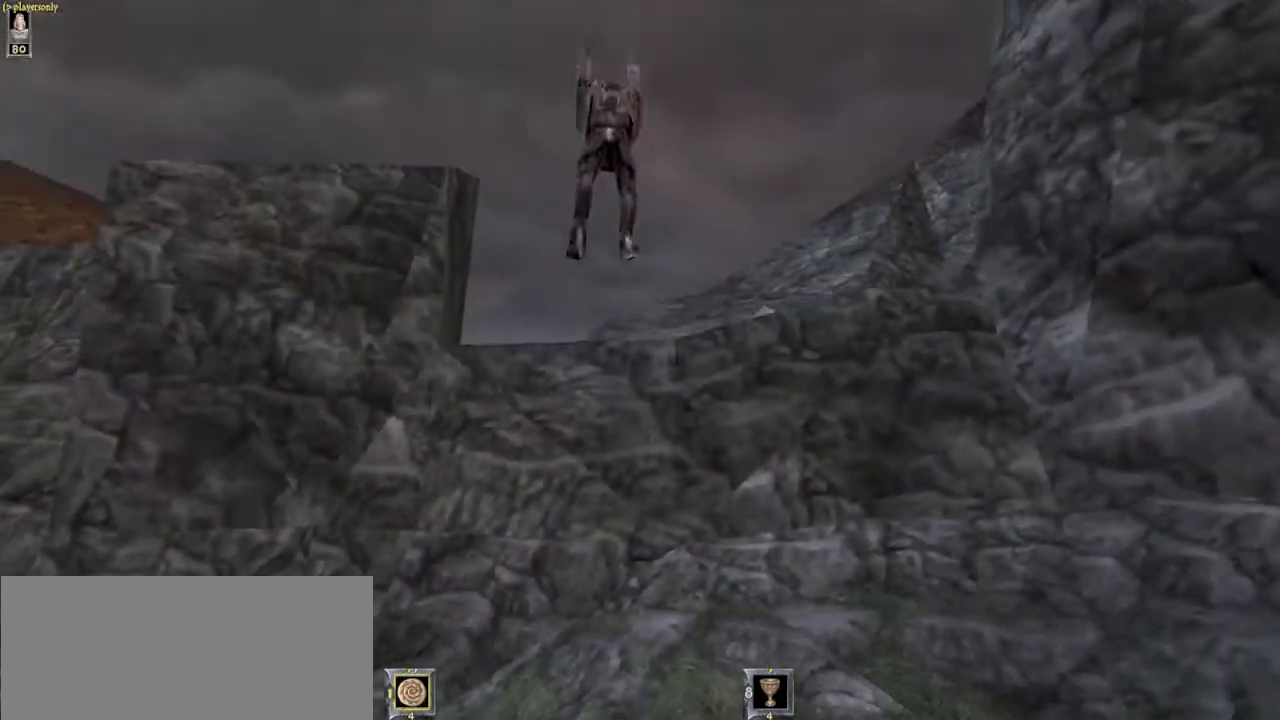
{"keys": ["a", "w"], "mouse": [], "events": [[33, "s", "up"], [400, "w", "down"], [467, "a", "down"]]}
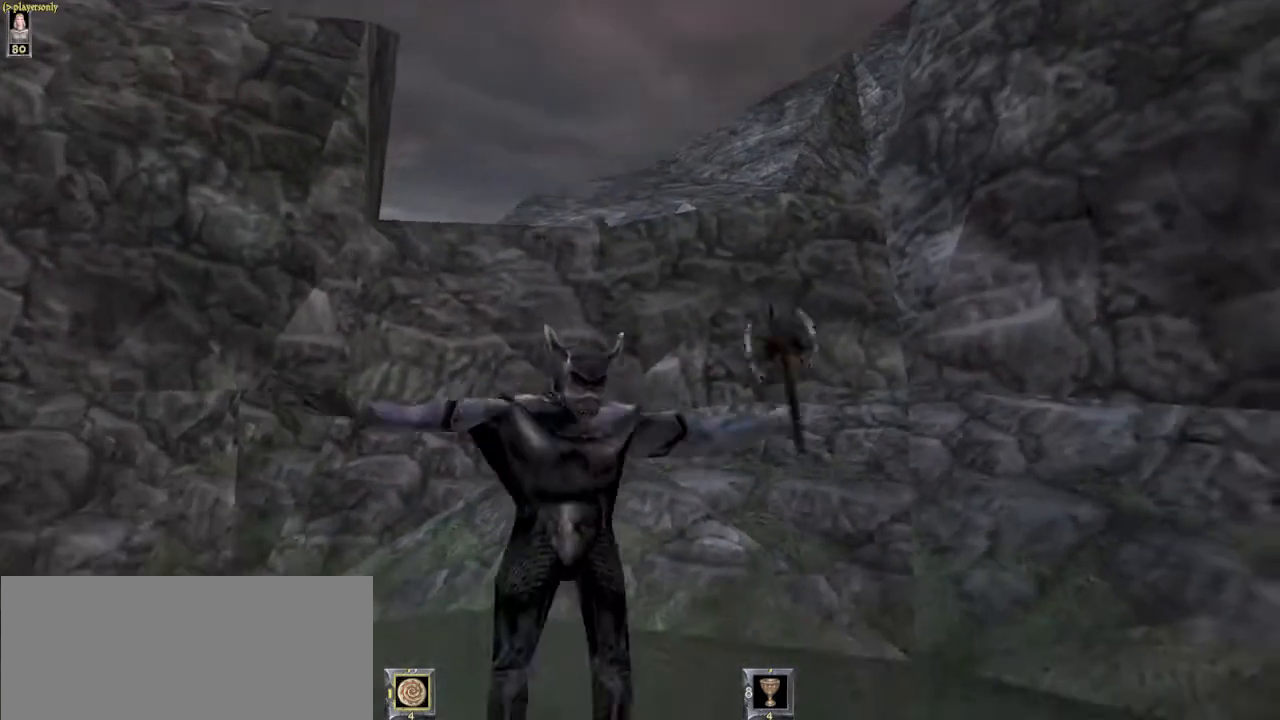
{"keys": ["w"], "mouse": [], "events": [[233, "a", "up"], [333, "e", "down"], [400, "e", "up"]]}
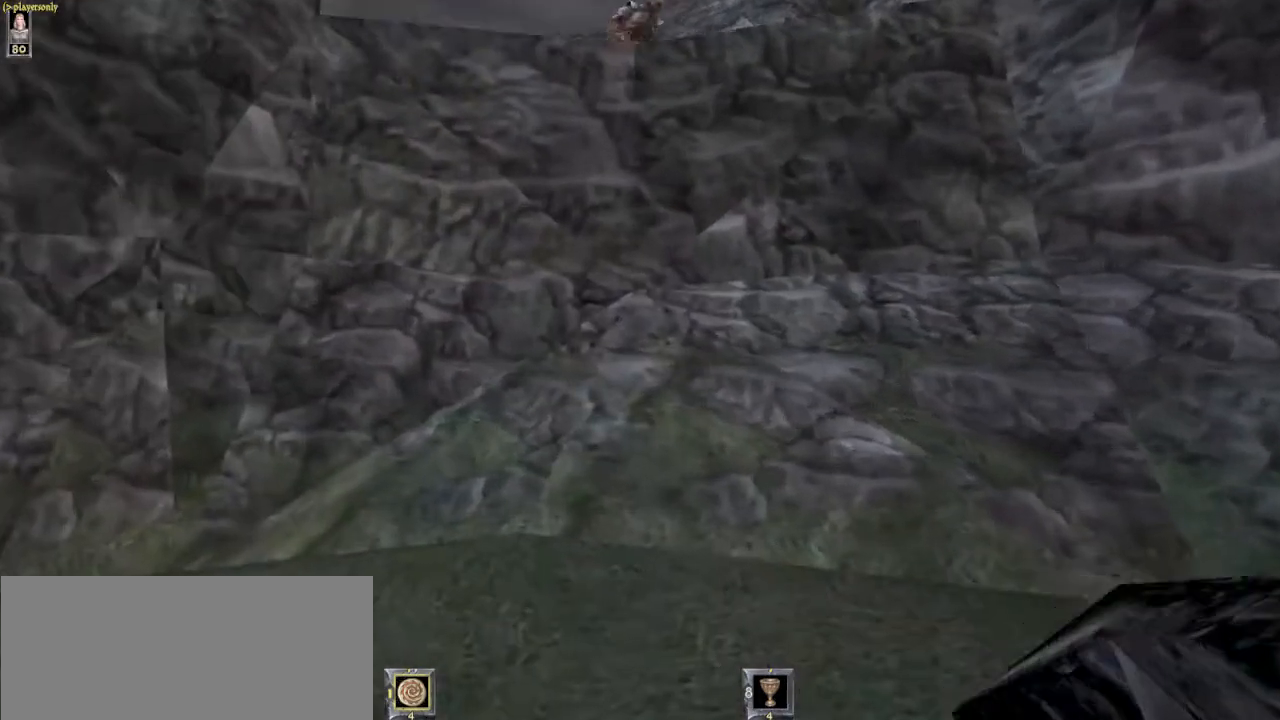
{"keys": ["w"], "mouse": [], "events": [[233, "d", "down"], [367, "d", "up"]]}
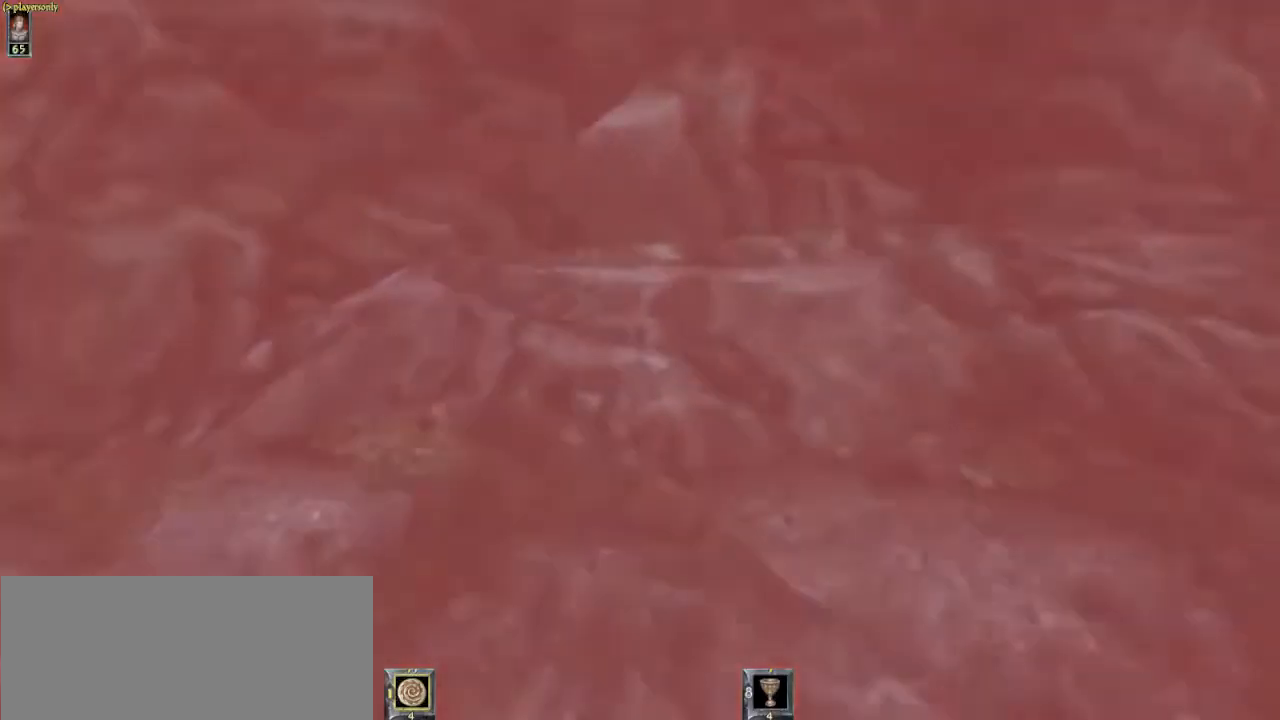
{"keys": ["w"], "mouse": []}
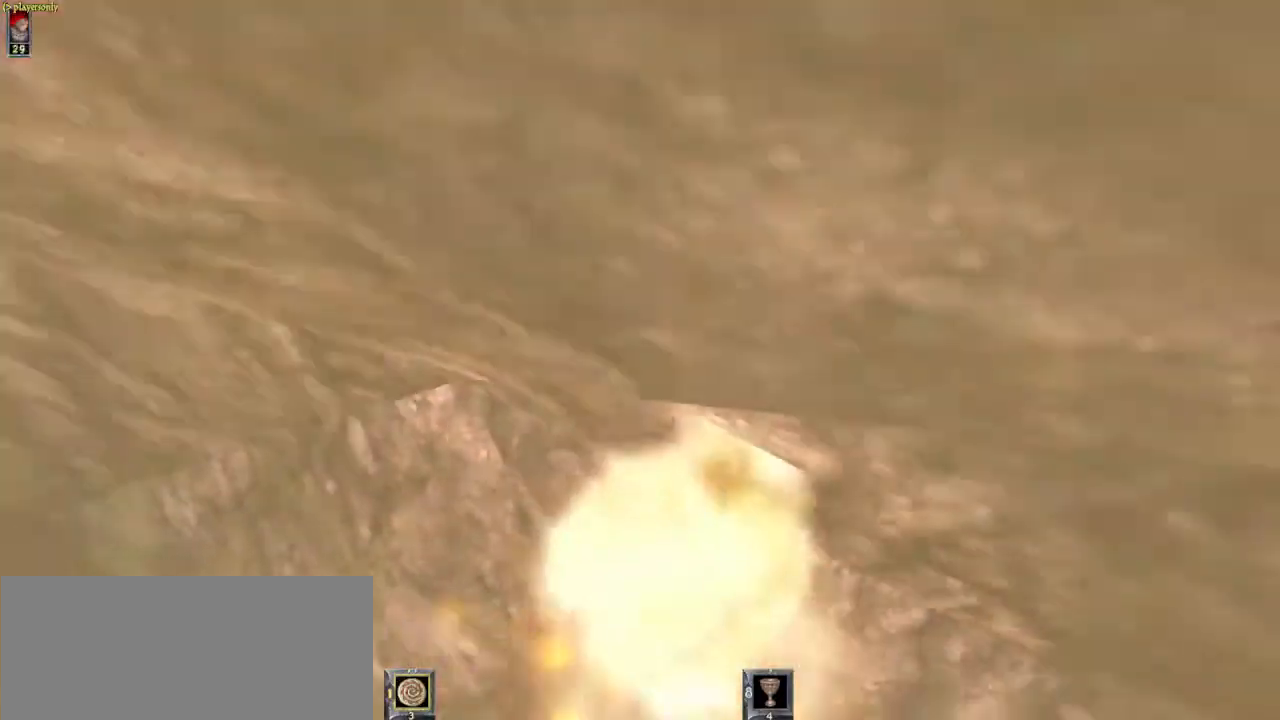
{"keys": ["r"], "mouse": [], "events": [[267, "d", "down"], [367, "d", "up"], [367, "w", "up"], [467, "r", "down"]]}
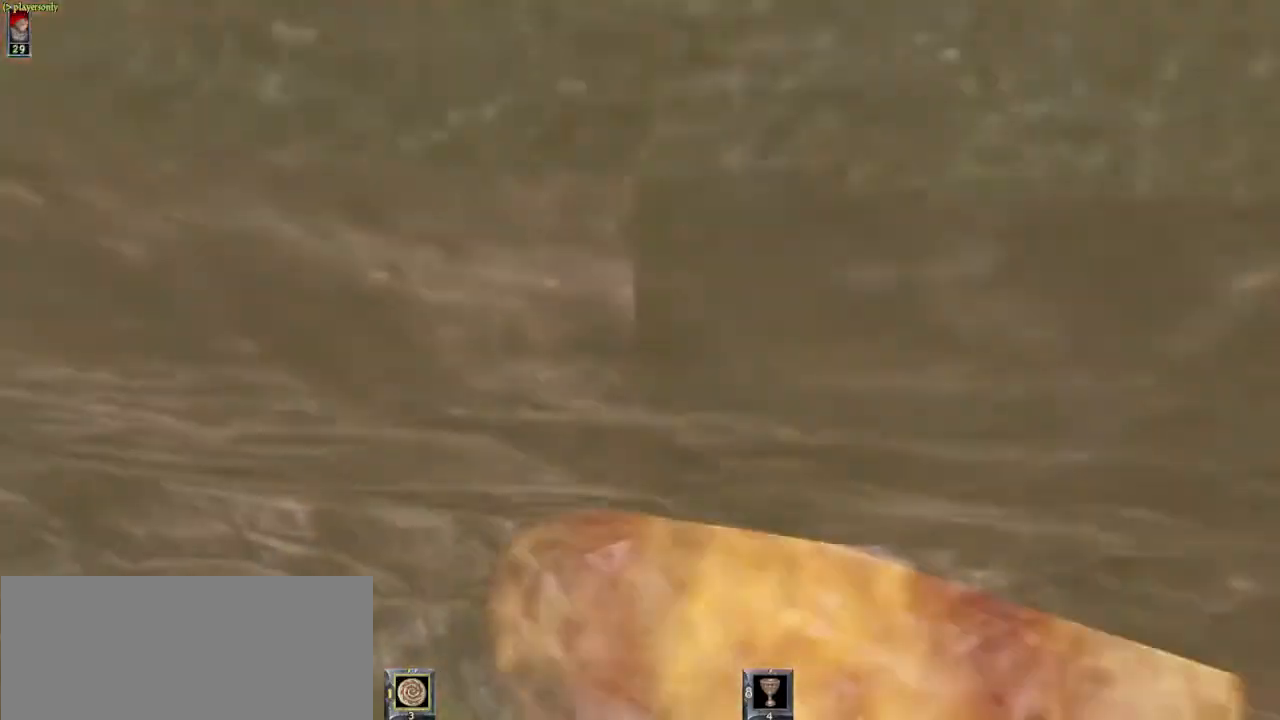
{"keys": ["w"], "mouse": [], "events": [[67, "r", "up"], [200, "w", "down"]]}
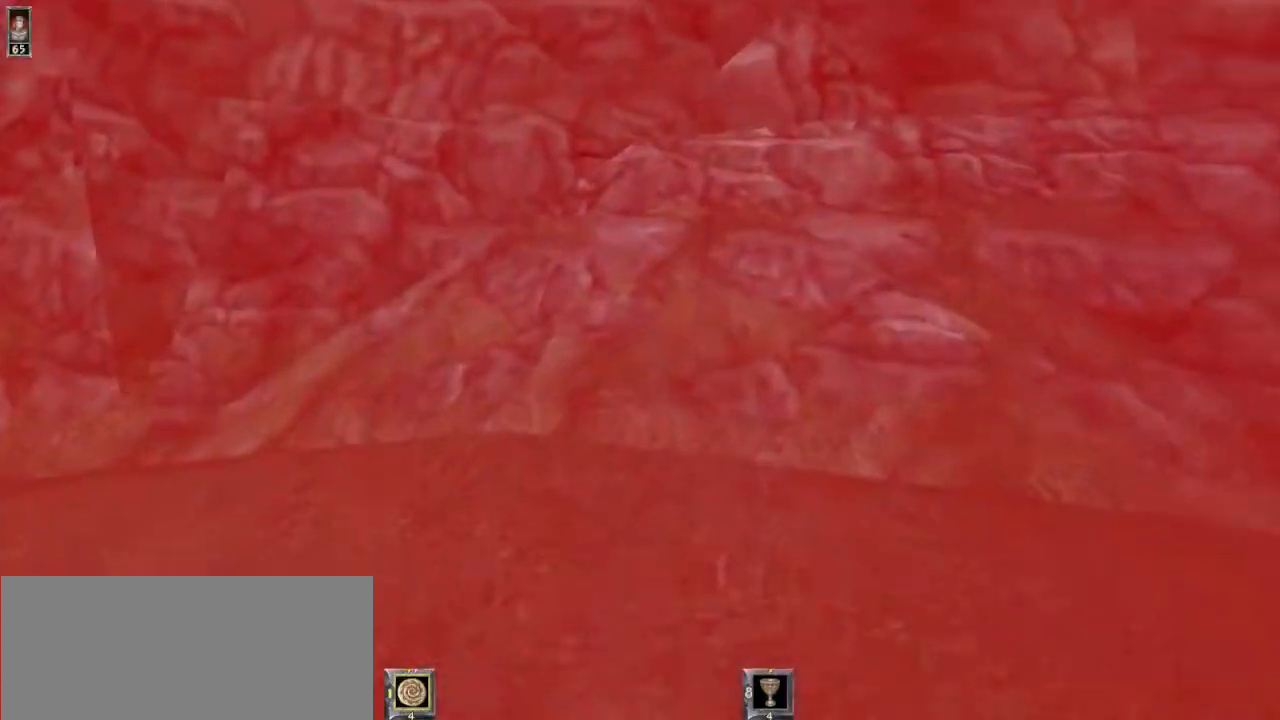
{"keys": ["w"], "mouse": [], "events": [[300, "d", "down"], [400, "d", "up"]]}
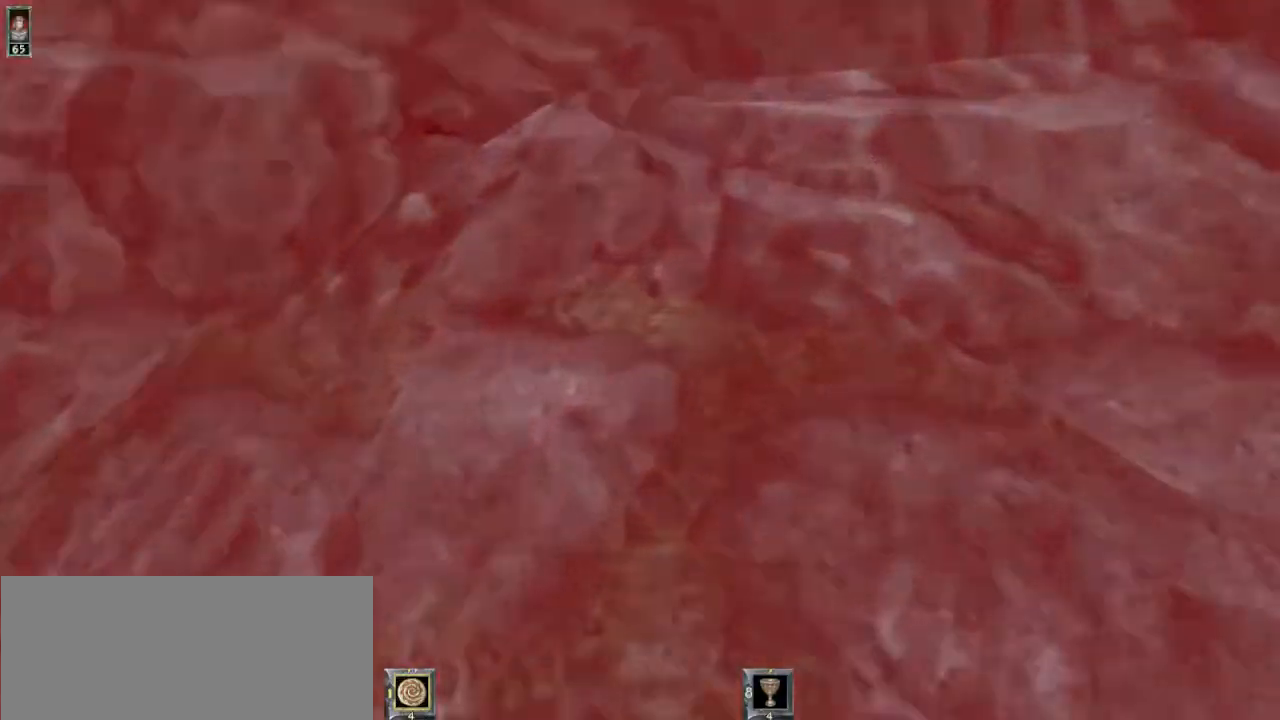
{"keys": ["w"], "mouse": ["left", "right"], "events": [[167, "mouse_left", "down"], [200, "mouse_right", "down"]]}
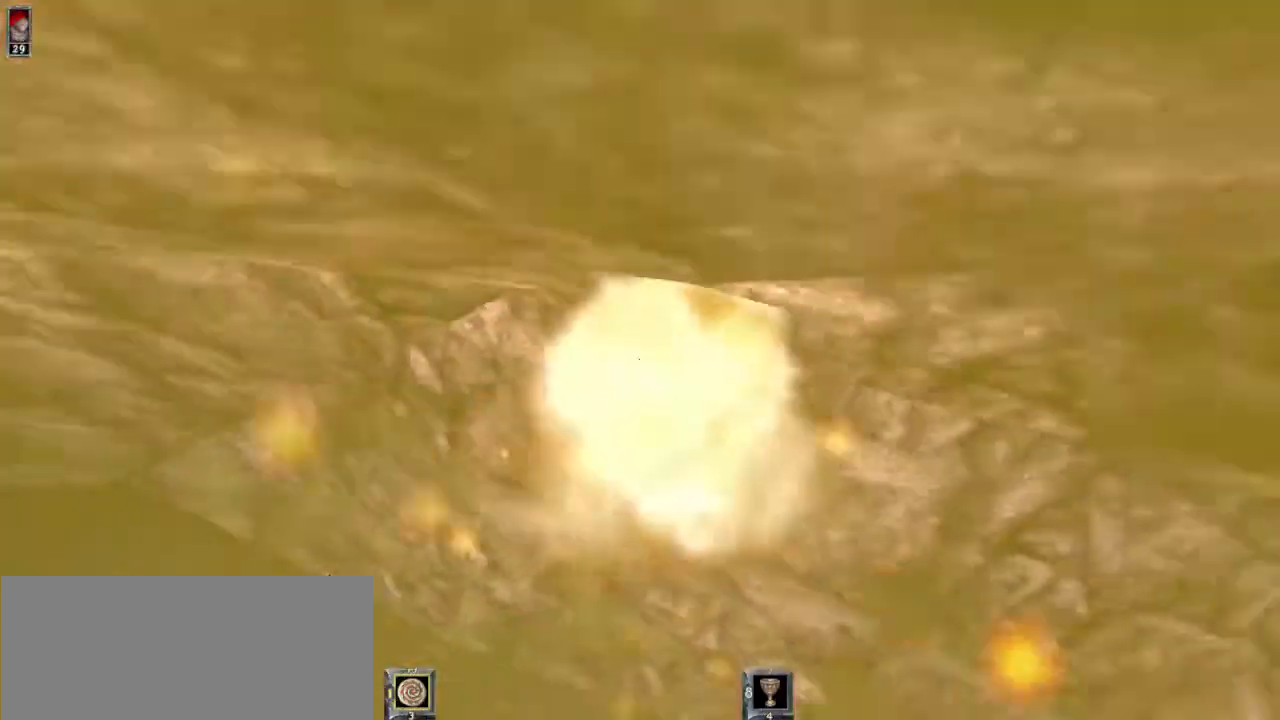
{"keys": [], "mouse": [], "events": [[33, "mouse_left", "up"], [67, "mouse_right", "up"], [267, "w", "up"], [367, "r", "down"], [400, "r", "up"]]}
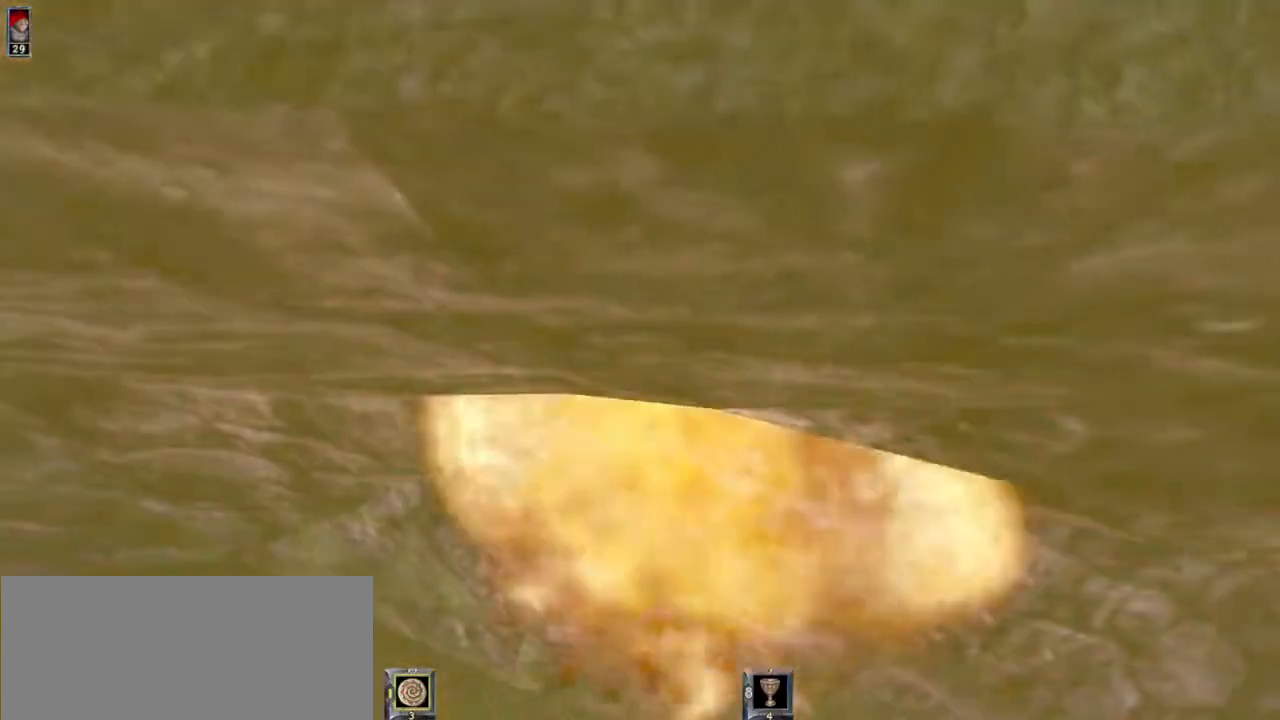
{"keys": ["w"], "mouse": [], "events": [[200, "w", "down"]]}
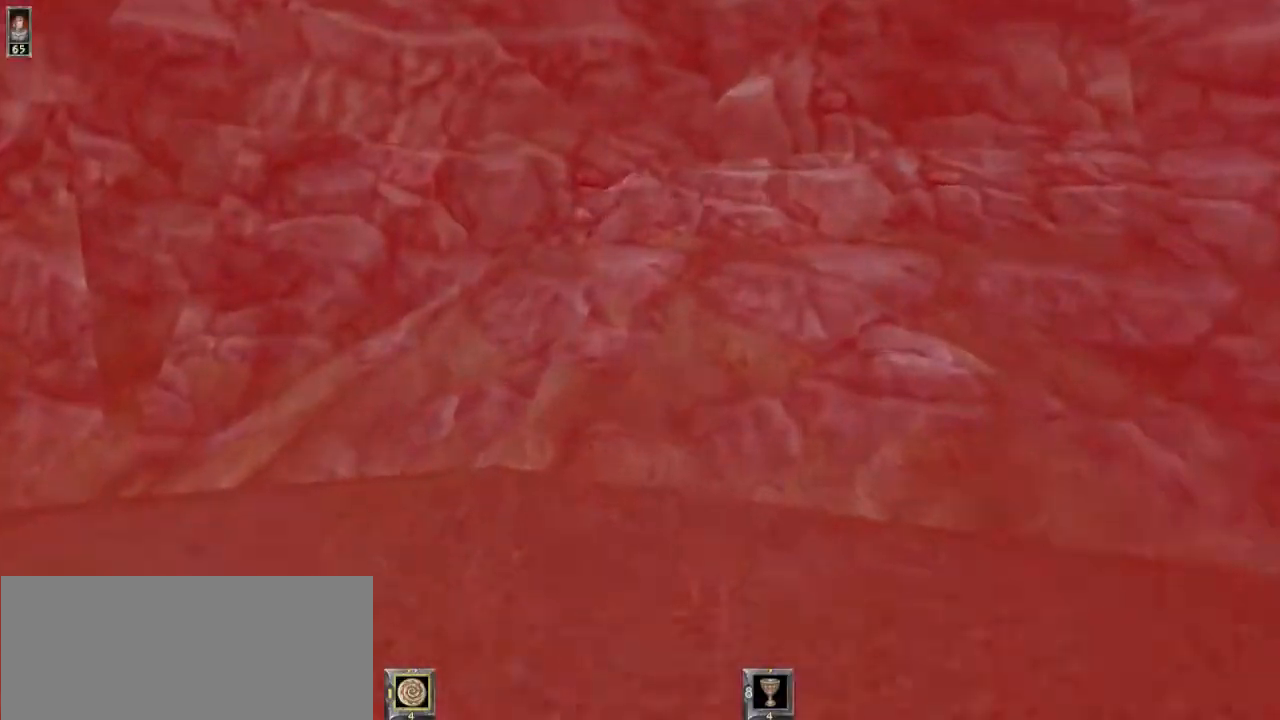
{"keys": ["d", "s"], "mouse": [], "events": [[267, "d", "down"], [300, "w", "up"], [433, "s", "down"]]}
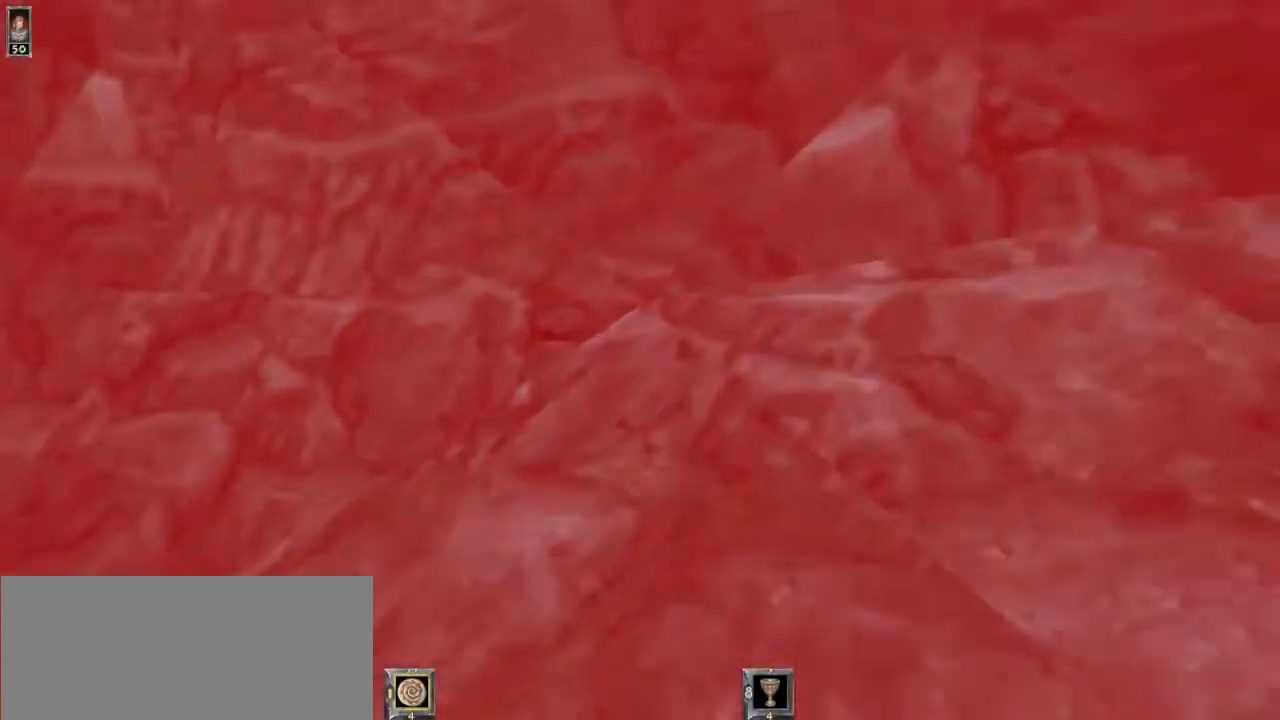
{"keys": ["a", "w"], "mouse": [], "events": [[67, "d", "up"], [100, "a", "down"], [233, "s", "up"], [433, "w", "down"]]}
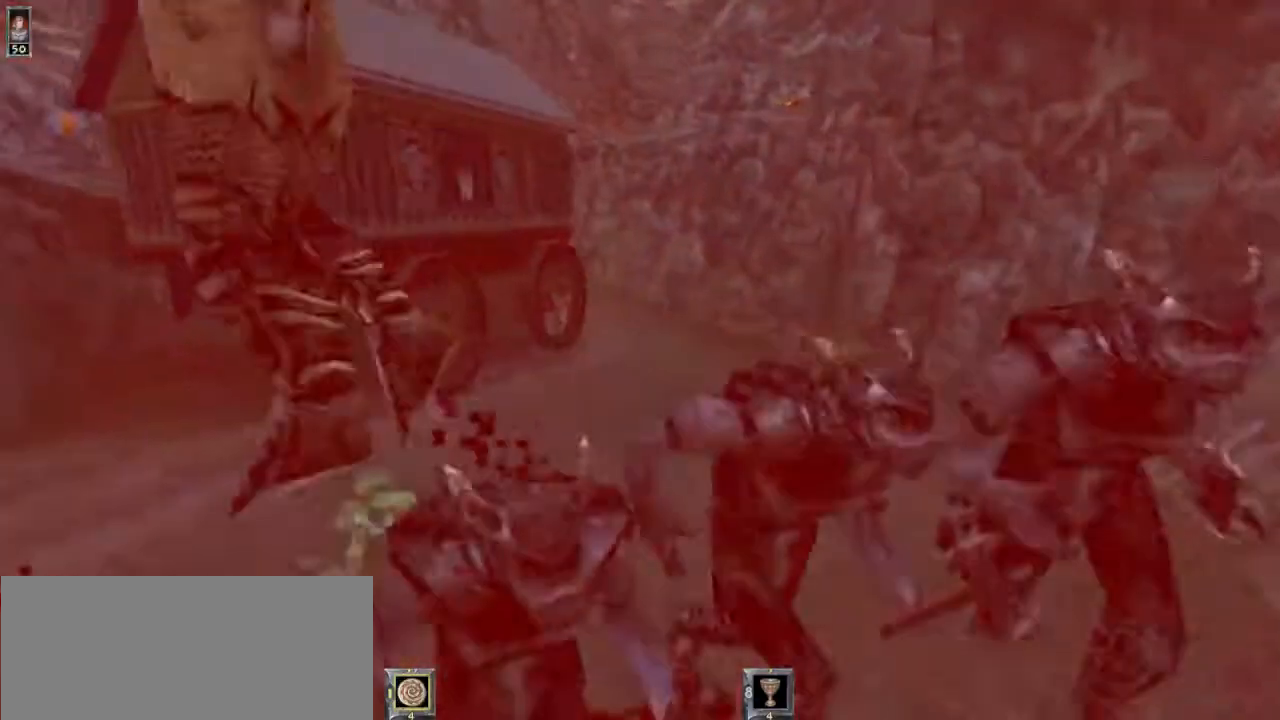
{"keys": ["w"], "mouse": [], "events": [[433, "a", "up"]]}
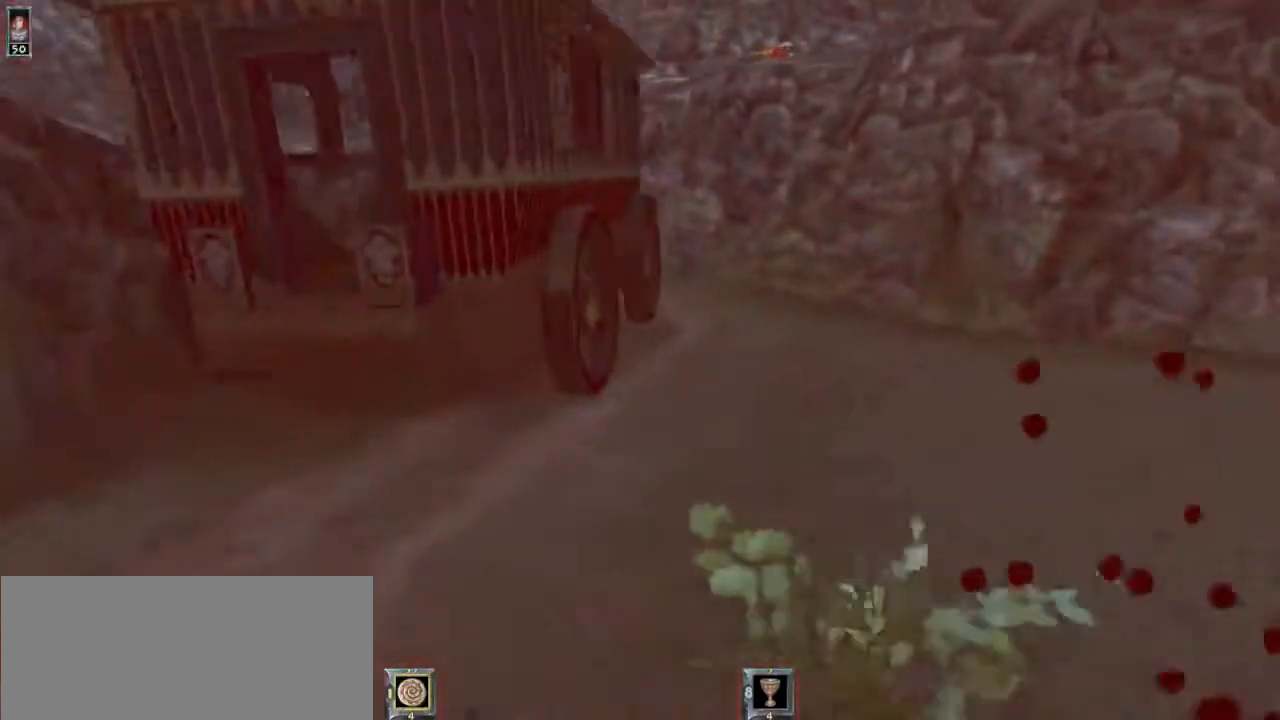
{"keys": ["w"], "mouse": ["left"], "events": [[333, "8", "down"], [400, "8", "up"], [500, "mouse_left", "down"]]}
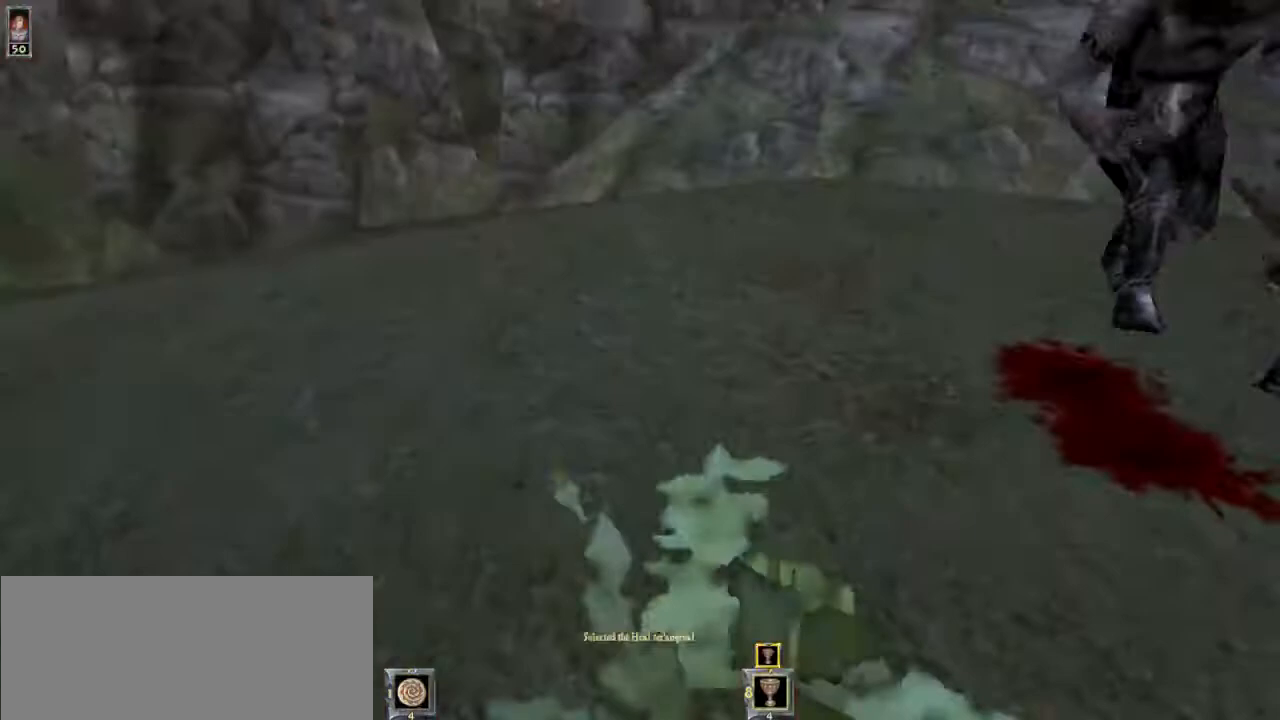
{"keys": ["a", "w"], "mouse": [], "events": [[33, "mouse_left", "up"], [167, "mouse_left", "down"], [233, "mouse_left", "up"], [267, "a", "down"]]}
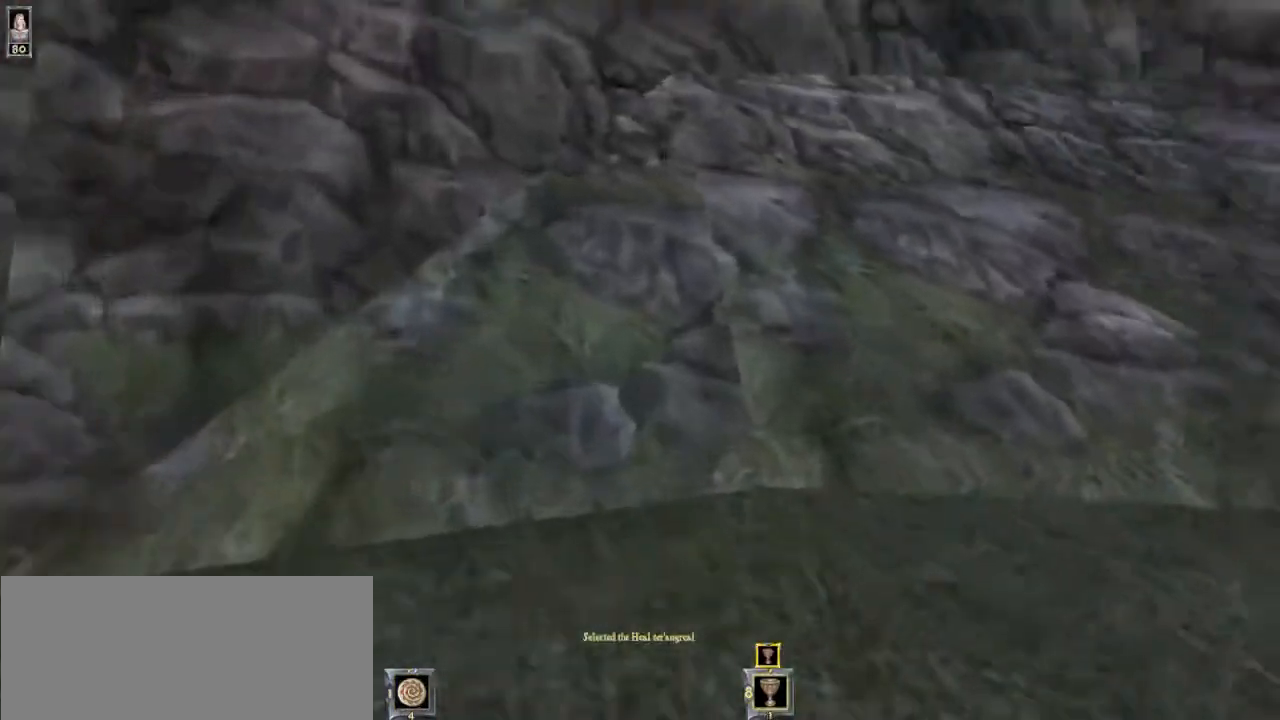
{"keys": ["w"], "mouse": [], "events": [[33, "d", "down"], [33, "w", "up"], [67, "a", "up"], [133, "w", "down"], [167, "mouse_left", "down"], [200, "d", "up"], [200, "mouse_left", "up"]]}
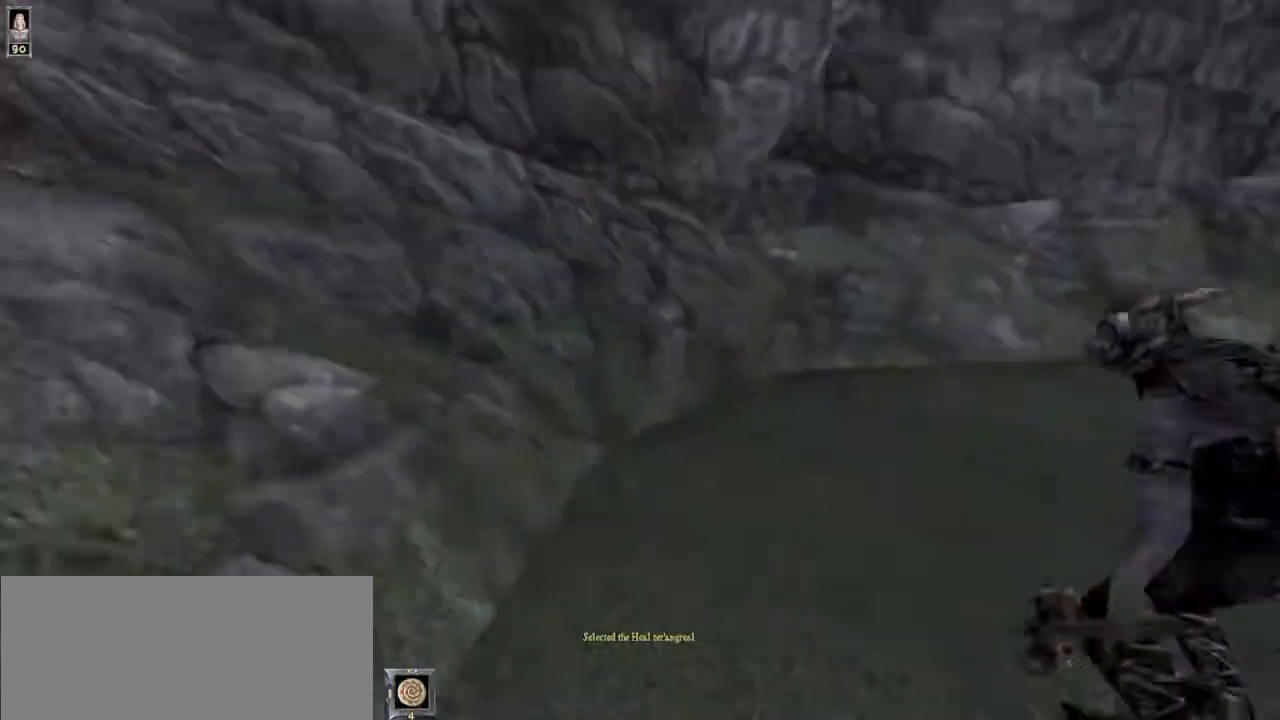
{"keys": ["w"], "mouse": [], "events": [[33, "1", "down"], [133, "1", "up"]]}
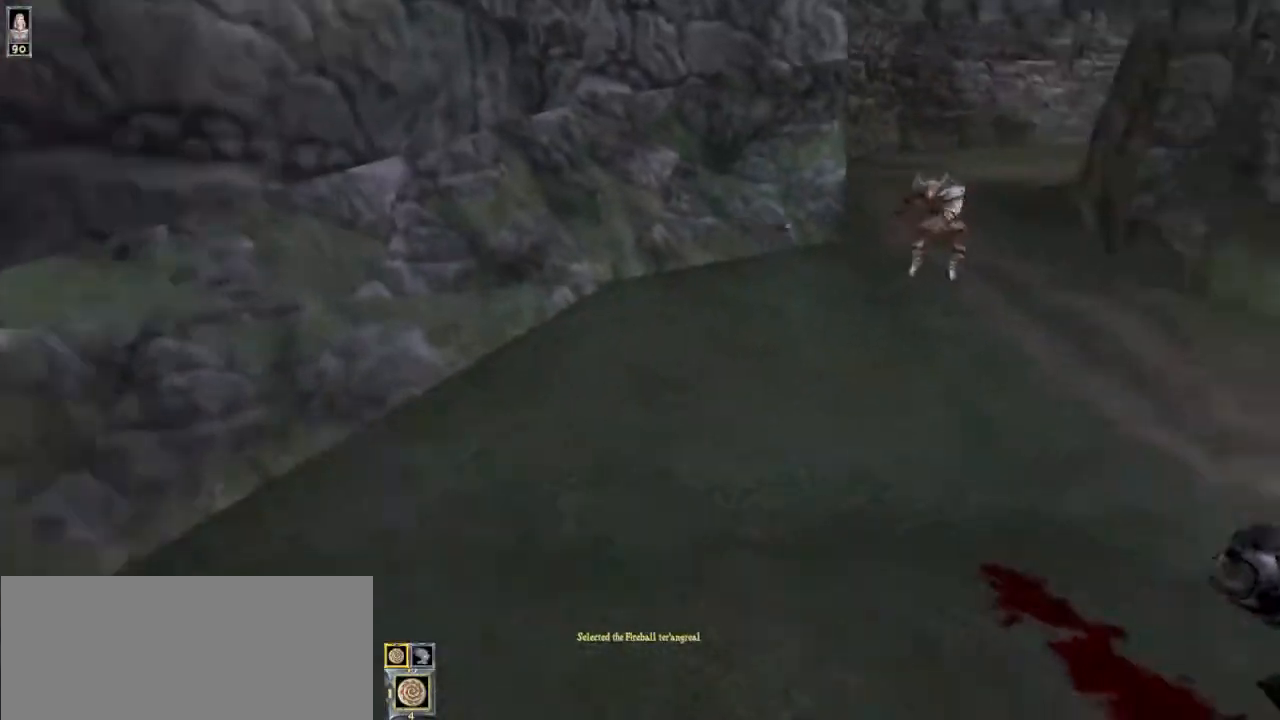
{"keys": ["d", "w"], "mouse": [], "events": [[467, "d", "down"]]}
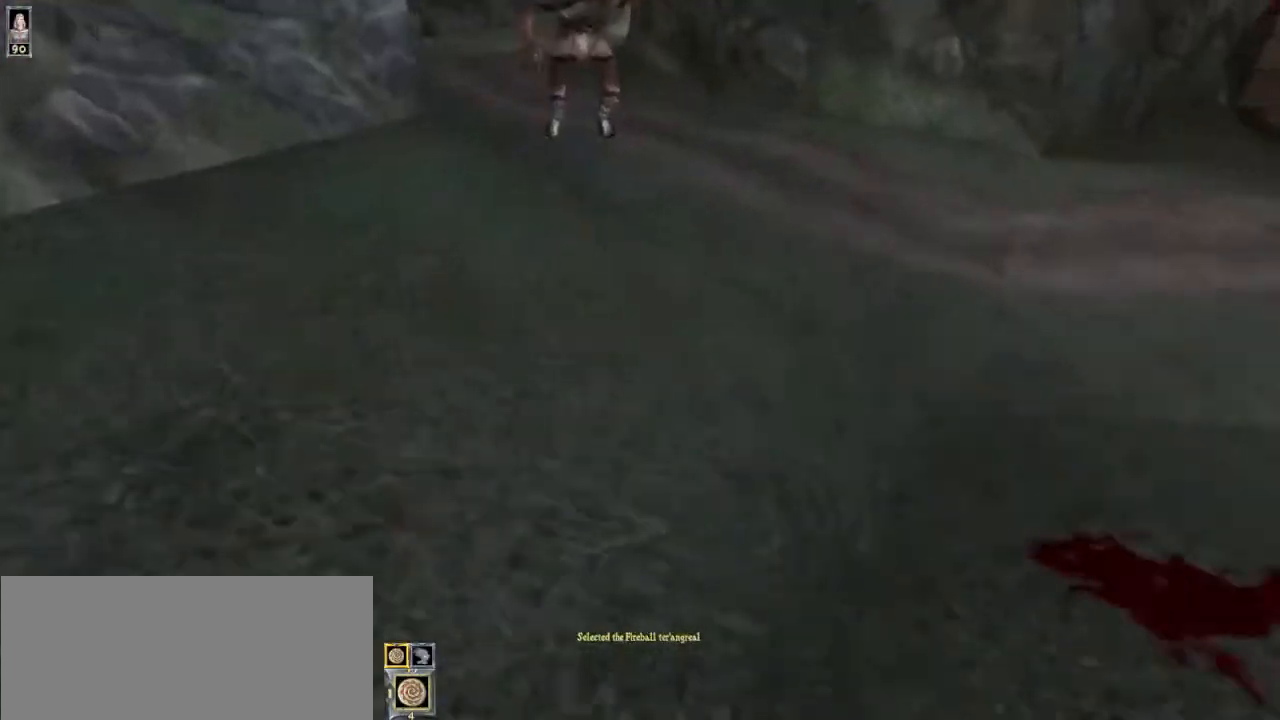
{"keys": ["w"], "mouse": [], "events": [[100, "d", "up"]]}
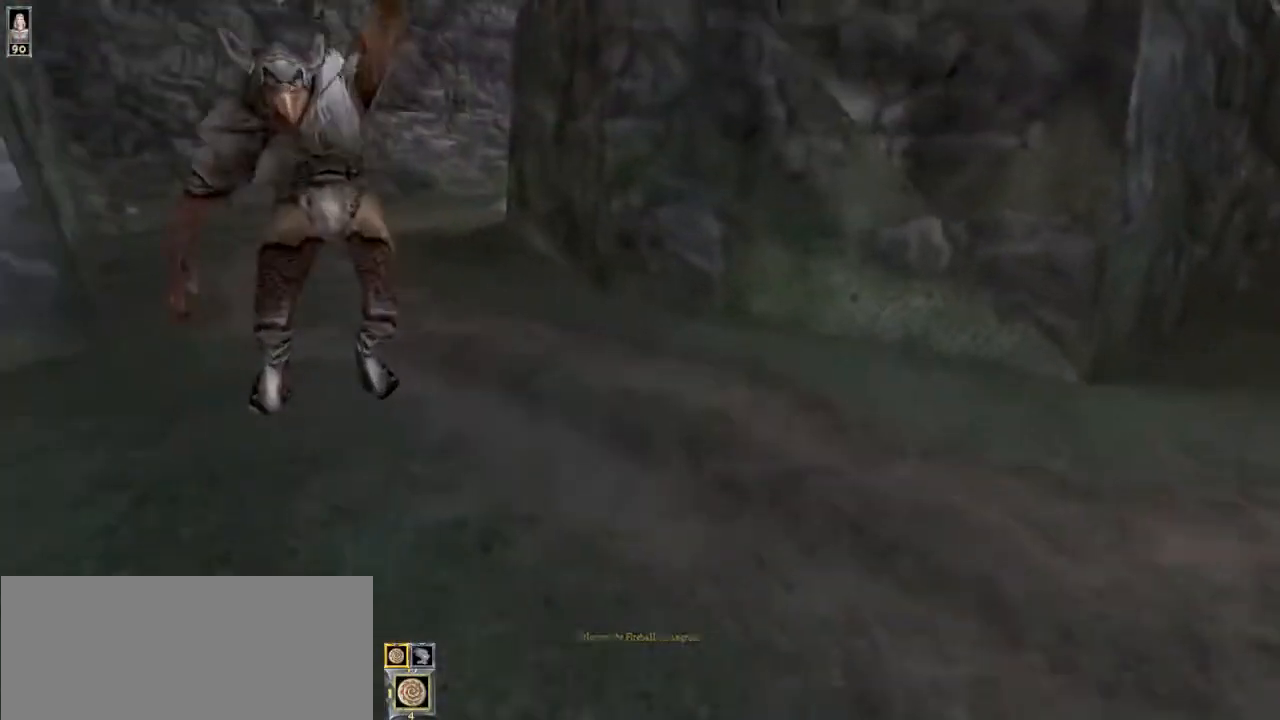
{"keys": ["w"], "mouse": [], "events": []}
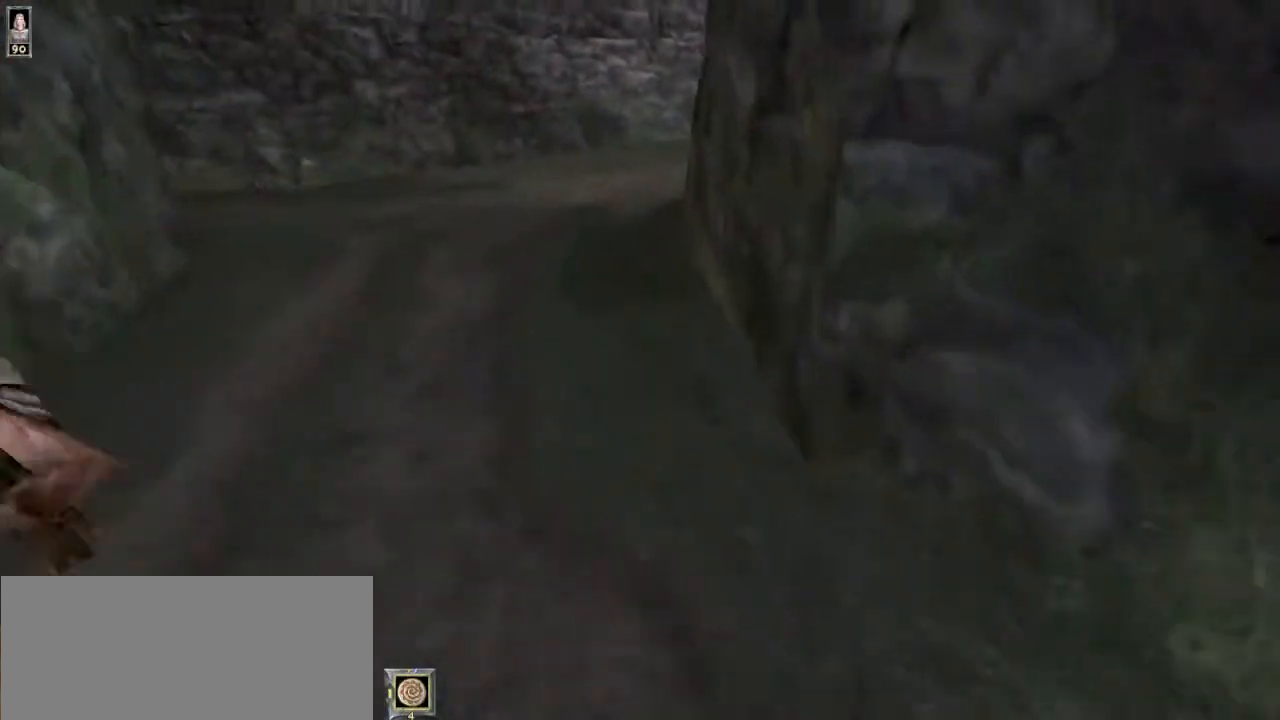
{"keys": ["w"], "mouse": [], "events": []}
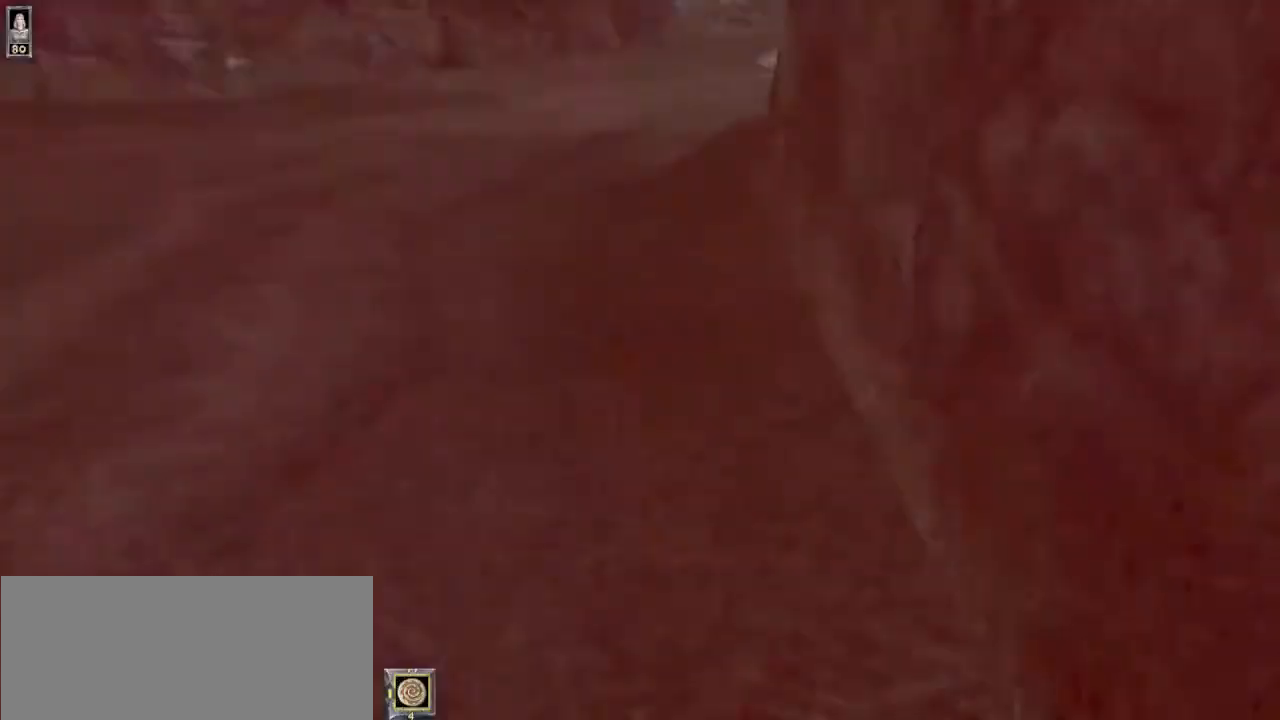
{"keys": ["w"], "mouse": [], "events": []}
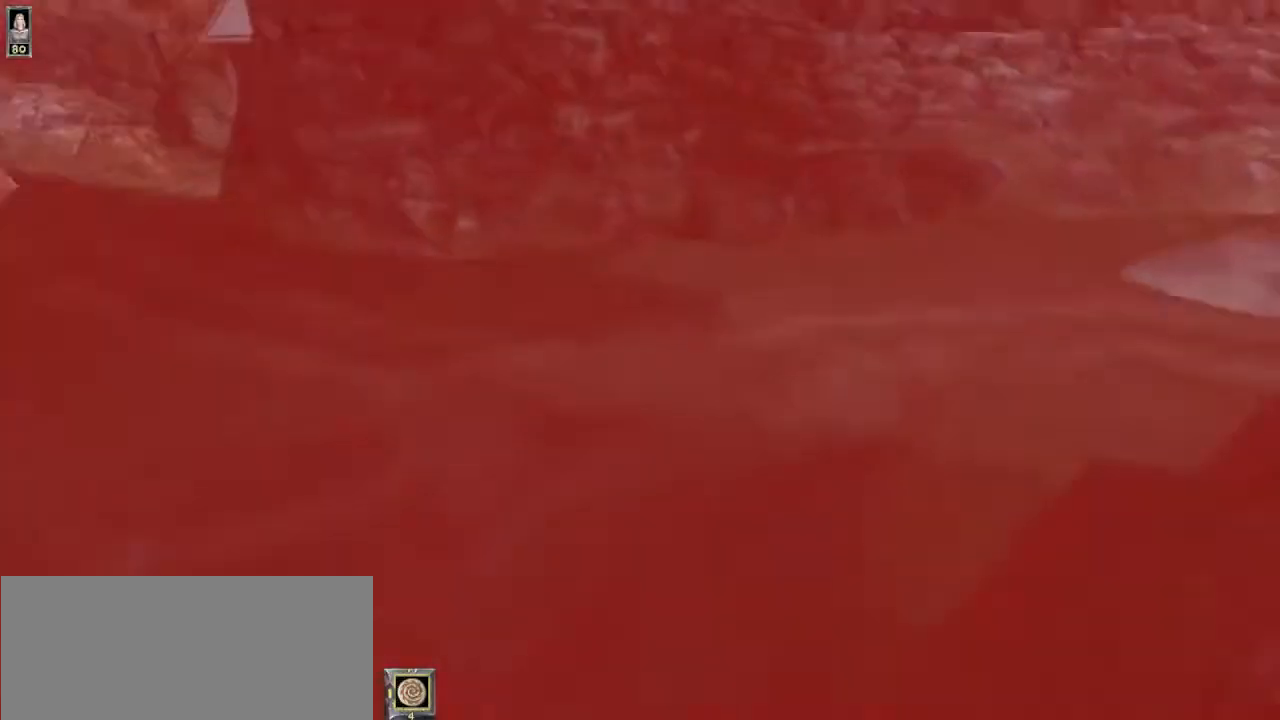
{"keys": ["w"], "mouse": [], "events": []}
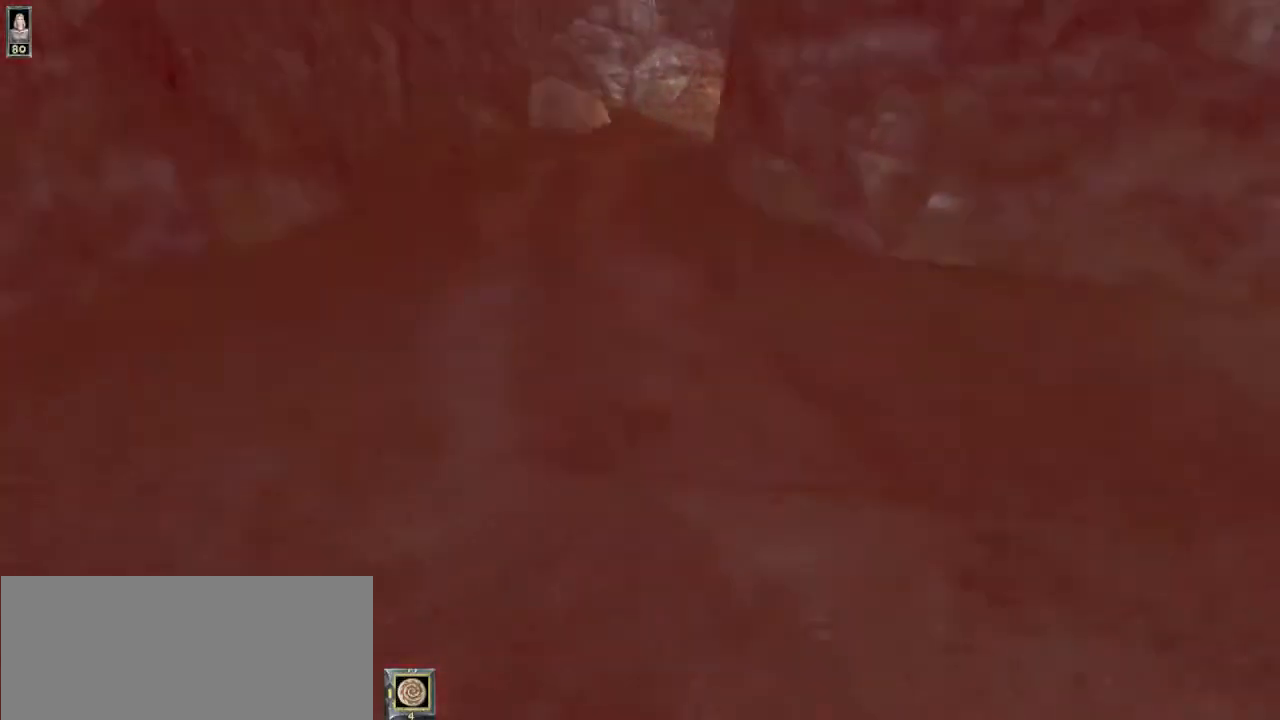
{"keys": ["w"], "mouse": [], "events": []}
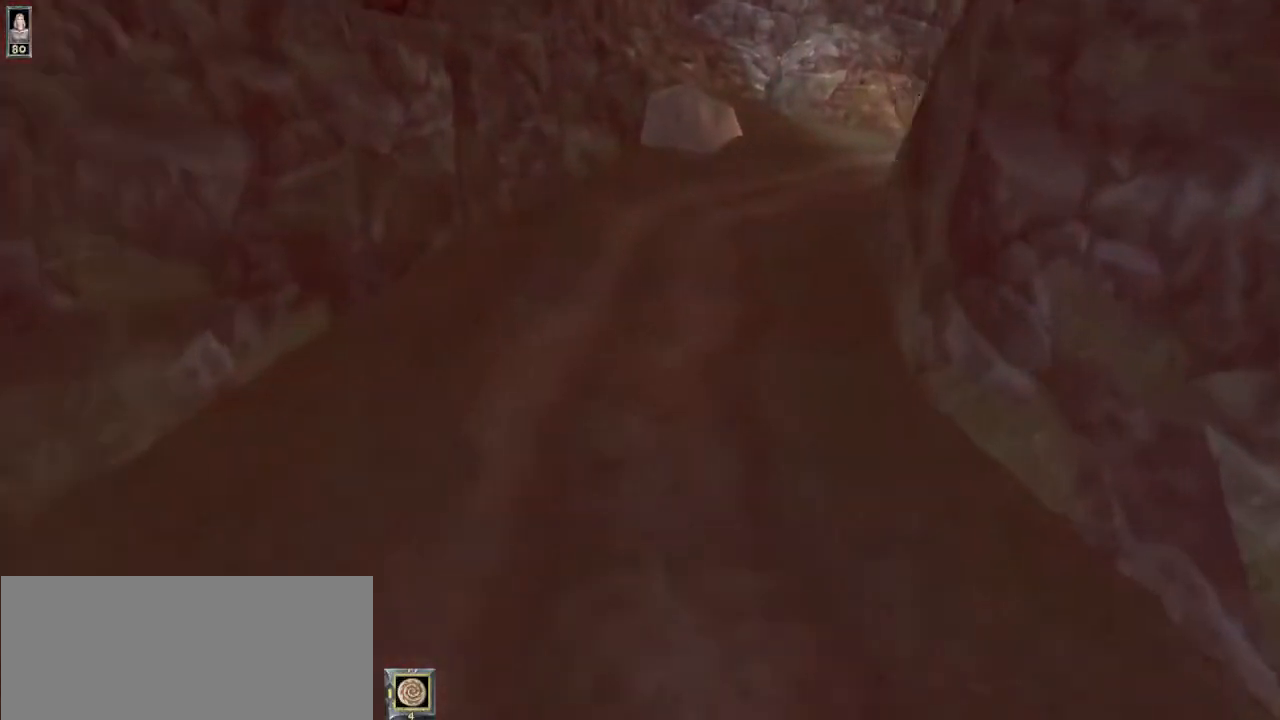
{"keys": [], "mouse": ["right"], "events": [[200, "w", "up"], [500, "mouse_right", "down"]]}
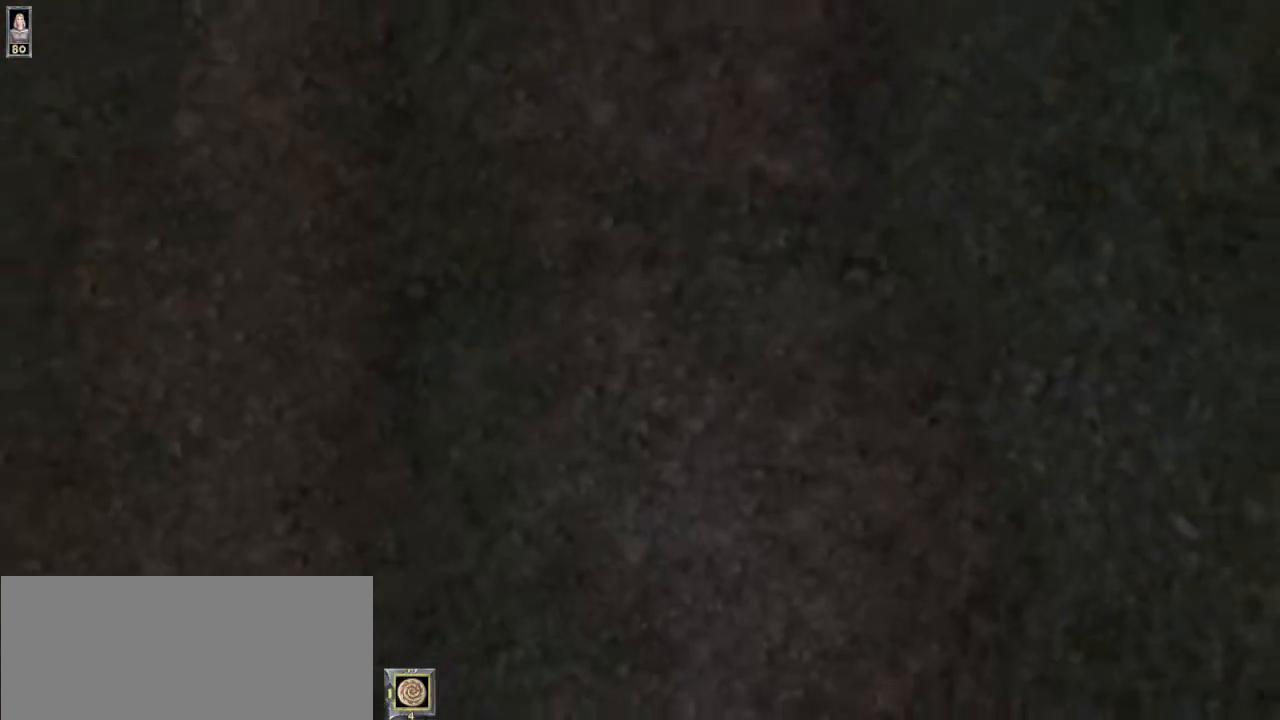
{"keys": [], "mouse": [], "events": [[33, "mouse_left", "down"], [200, "mouse_left", "up"], [300, "mouse_right", "up"]]}